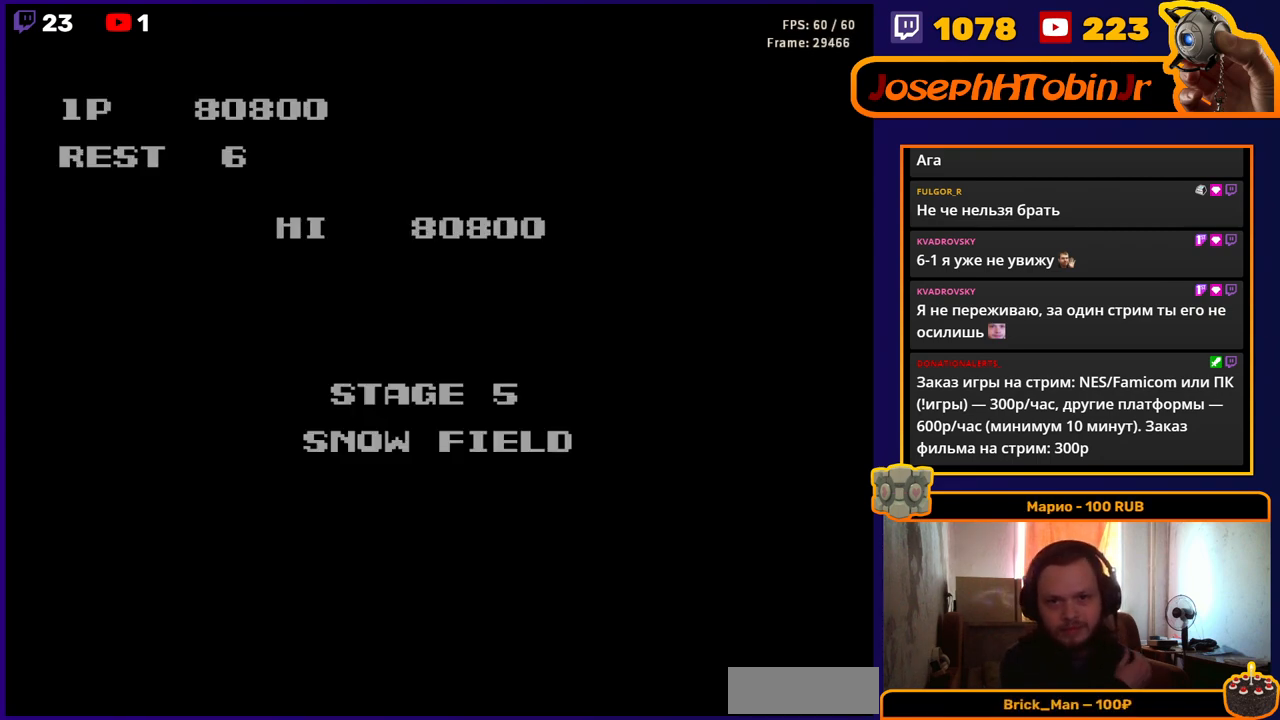
Gameplay with a controller (Nintendo layout); each line is a JSON object with the inputs held at the frame after it. "events" lists button and stick changes between this image and that frame as [ms after this image, input, new state], when the widget could be followed in between. Not read: L3 R3.
{"buttons": ["DPAD_RIGHT"], "events": [[33, "DPAD_RIGHT", "down"]]}
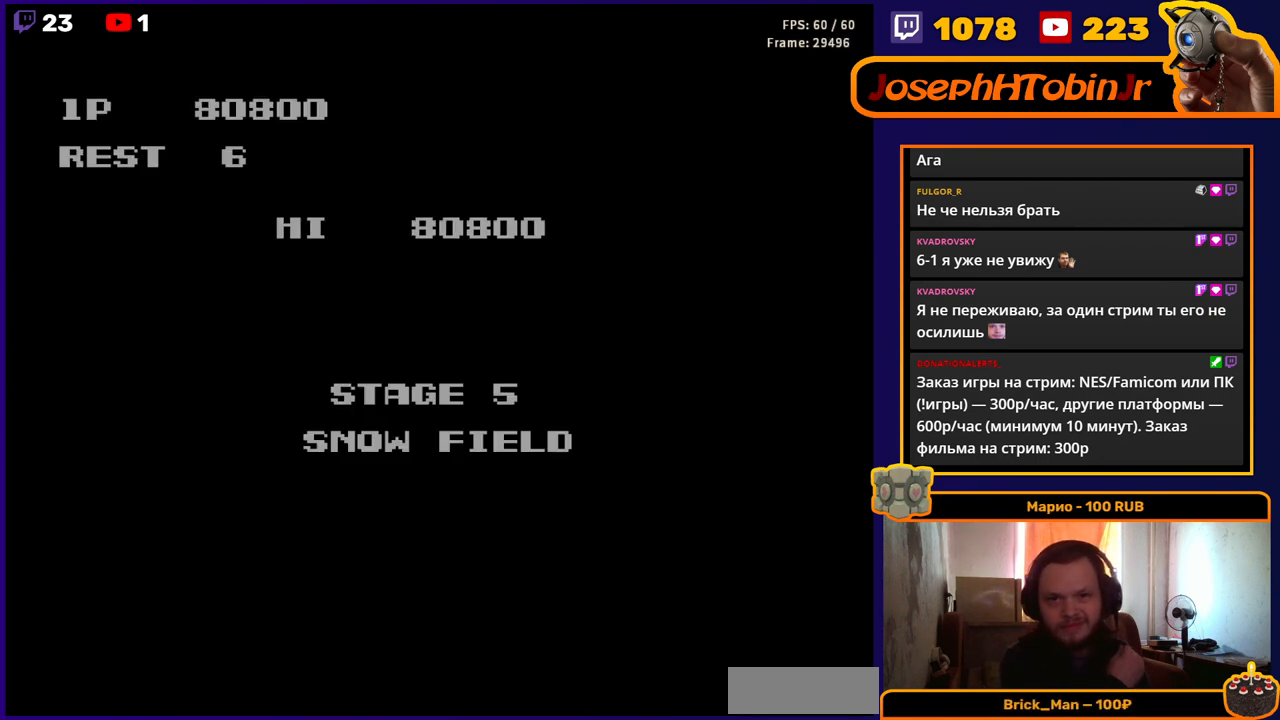
{"buttons": ["DPAD_RIGHT"], "events": []}
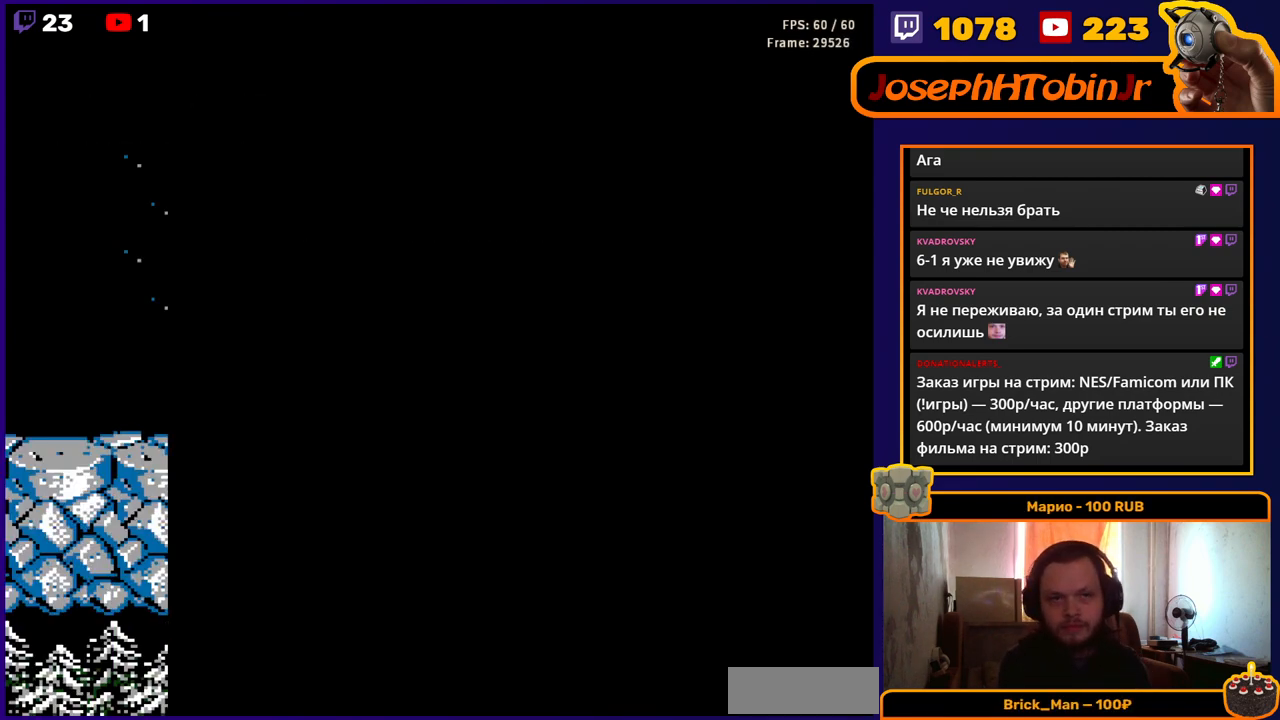
{"buttons": ["DPAD_RIGHT"], "events": []}
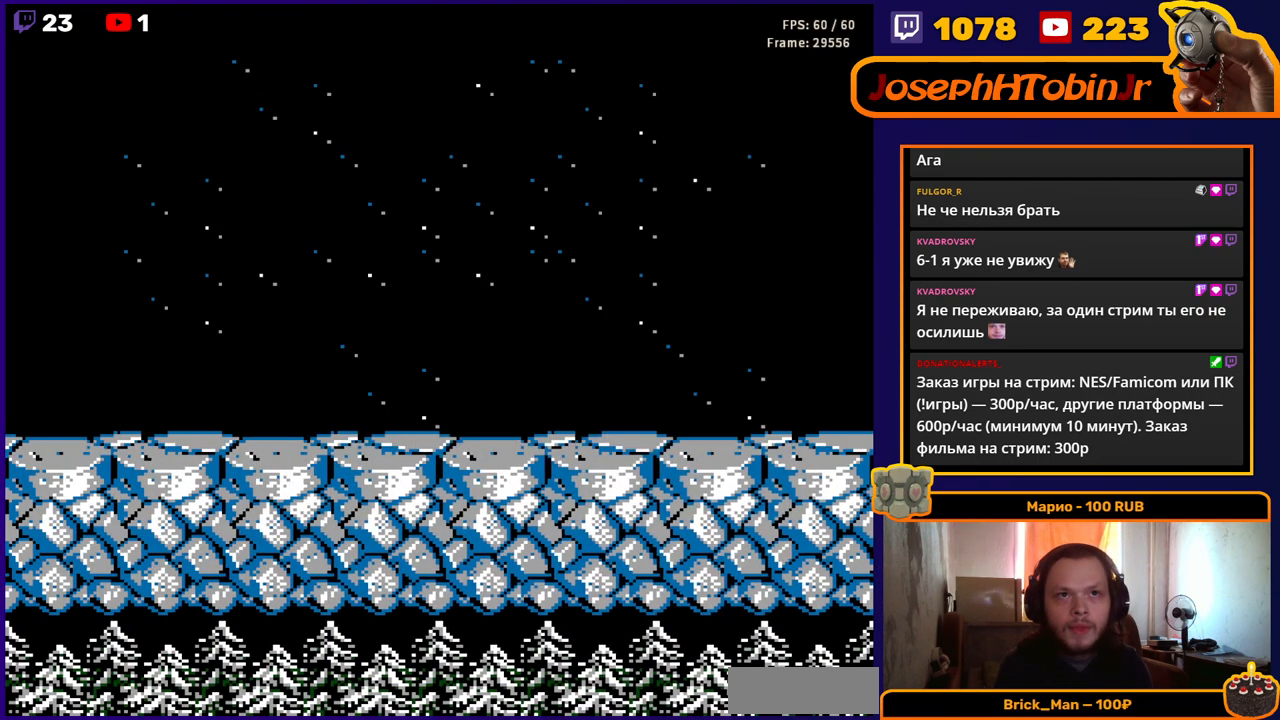
{"buttons": ["DPAD_RIGHT"], "events": []}
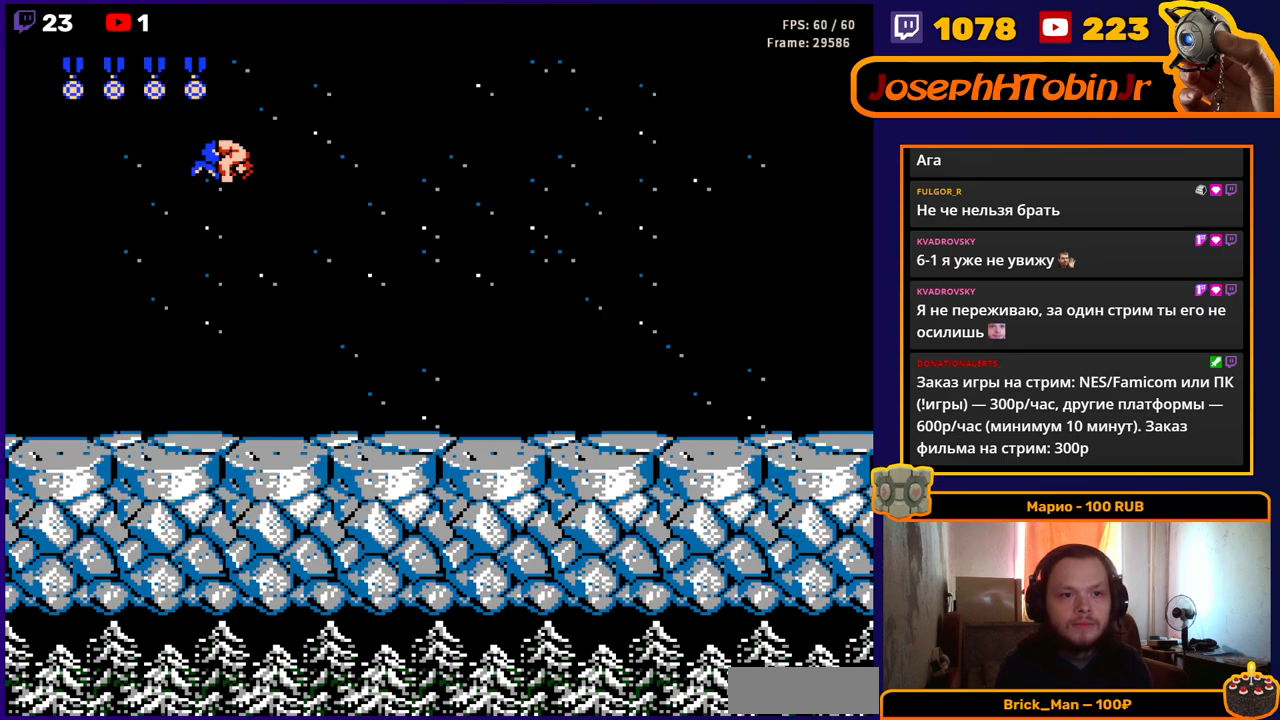
{"buttons": ["DPAD_RIGHT"], "events": []}
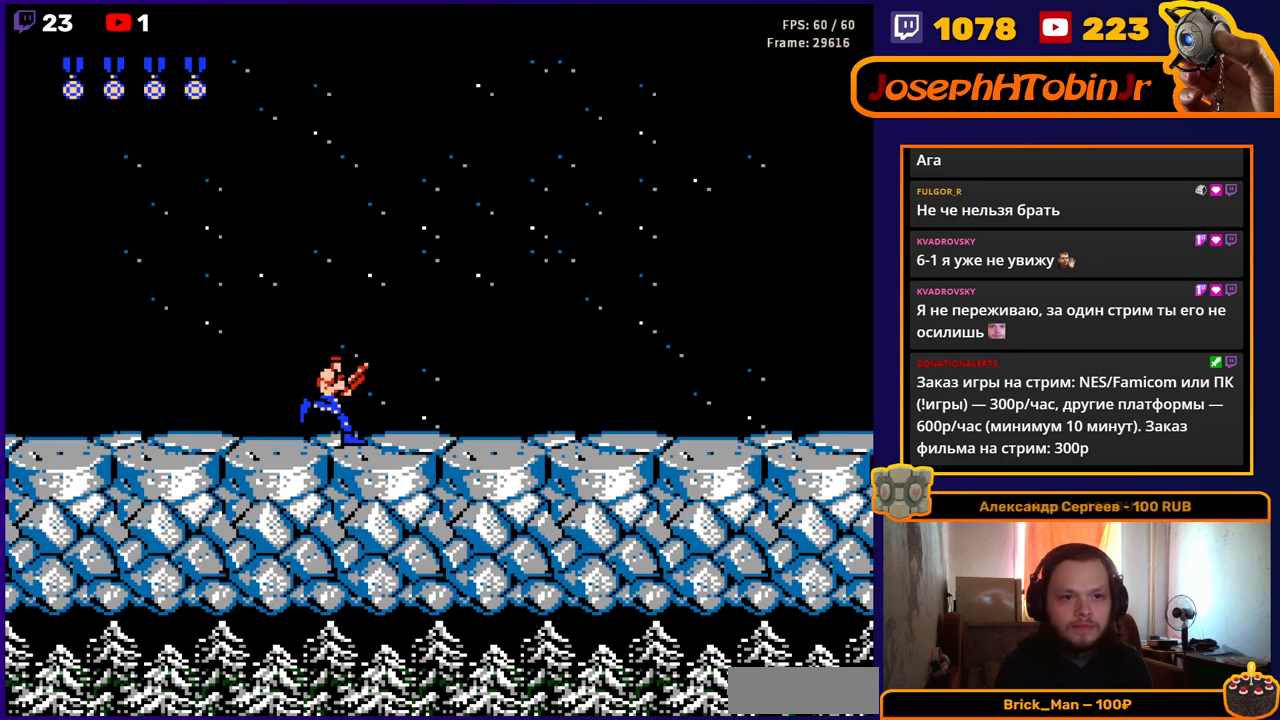
{"buttons": ["DPAD_RIGHT"], "events": [[117, "B", "down"], [233, "B", "up"]]}
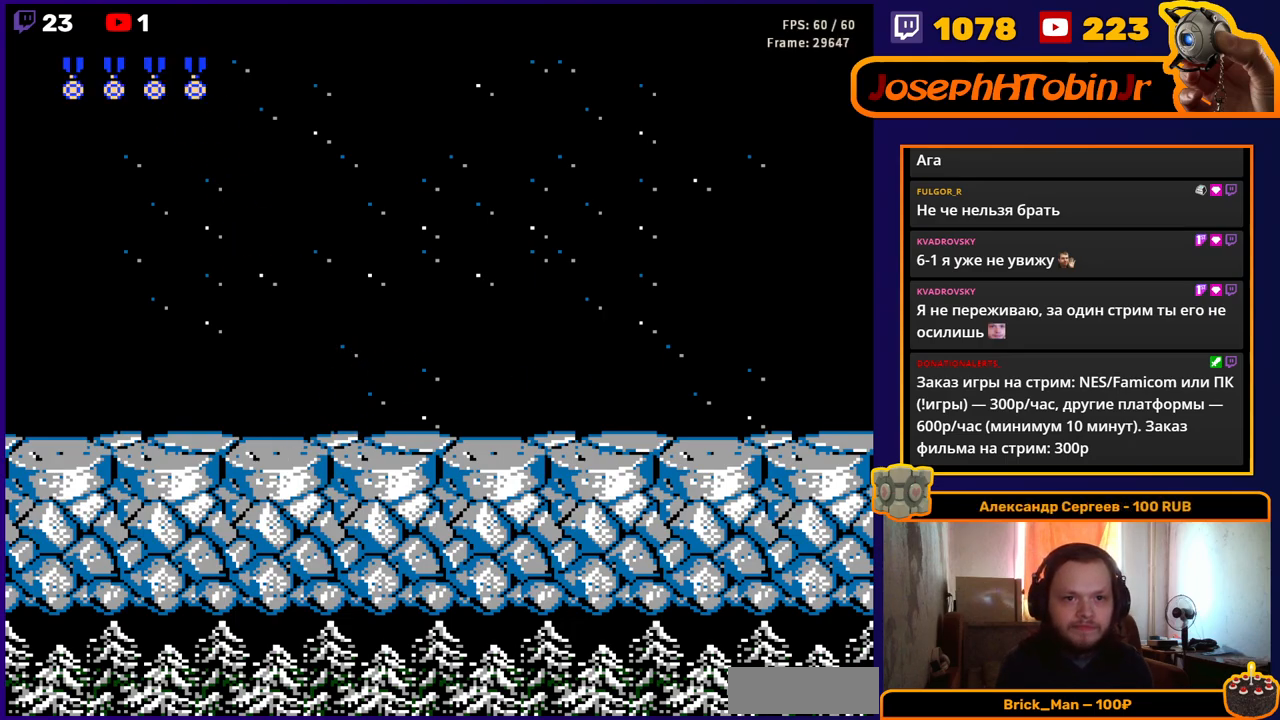
{"buttons": ["B", "DPAD_RIGHT"], "events": [[17, "B", "down"], [100, "B", "up"], [200, "B", "down"], [267, "B", "up"], [350, "B", "down"], [417, "B", "up"], [500, "B", "down"]]}
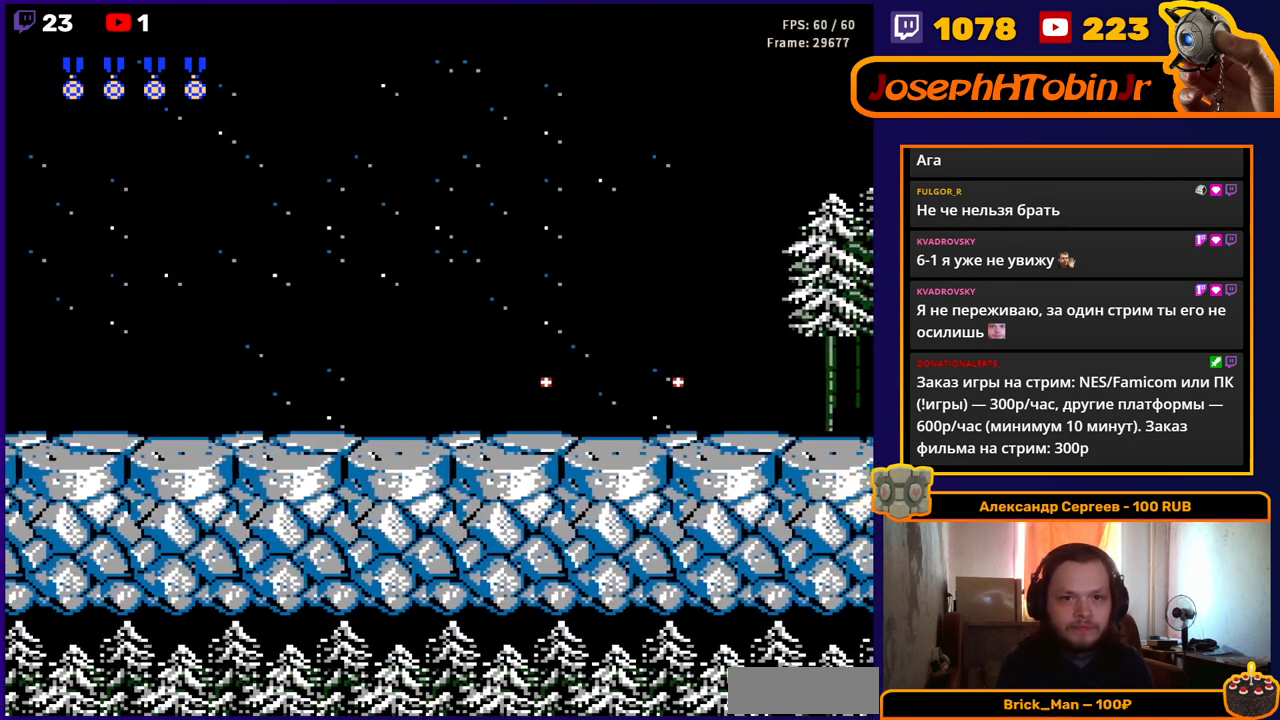
{"buttons": ["B", "DPAD_RIGHT"], "events": [[67, "B", "up"], [167, "B", "down"], [250, "B", "up"], [333, "B", "down"], [417, "B", "up"], [483, "B", "down"]]}
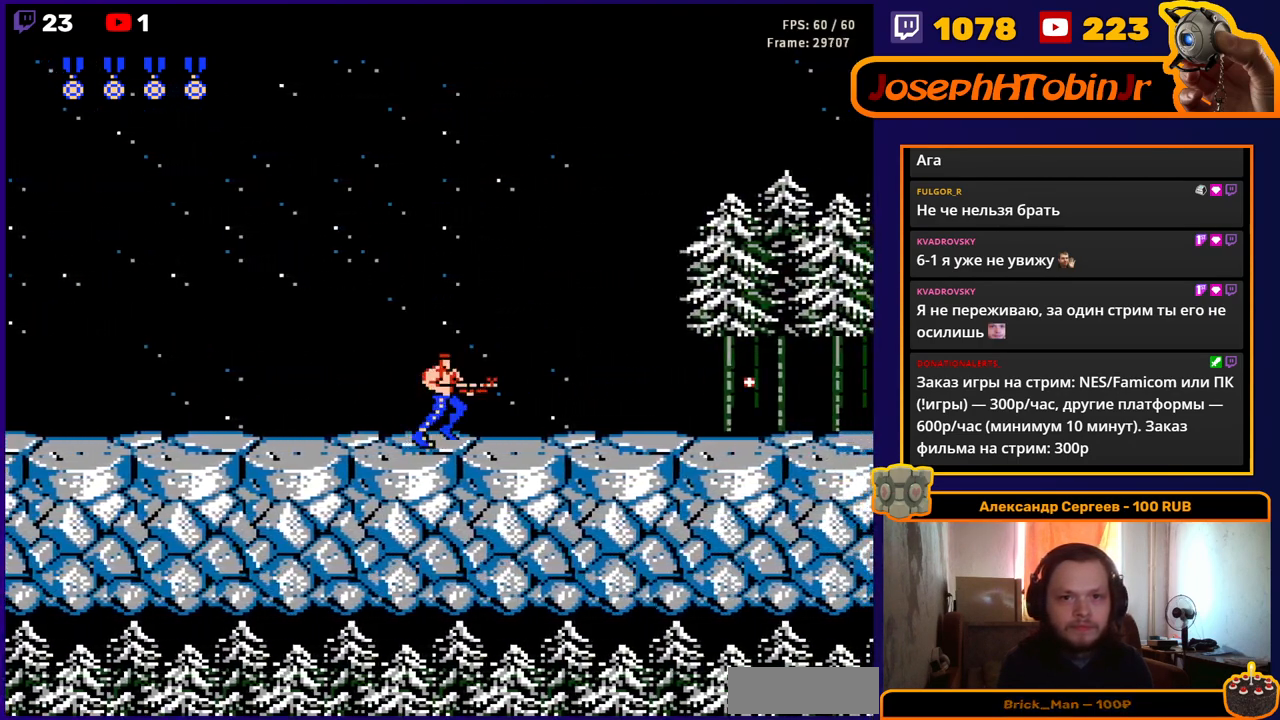
{"buttons": ["B", "DPAD_RIGHT"], "events": [[33, "B", "up"], [100, "B", "down"], [167, "B", "up"], [233, "B", "down"], [267, "B", "up"], [317, "B", "down"], [383, "B", "up"], [450, "B", "down"]]}
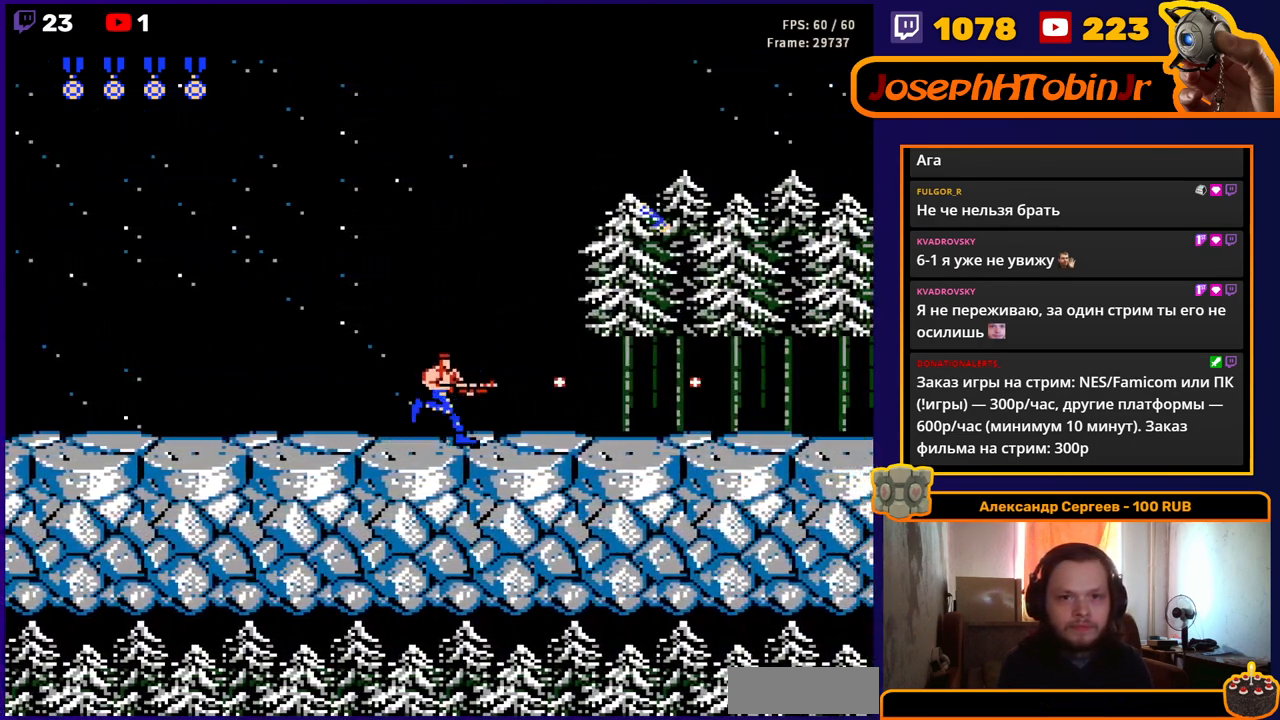
{"buttons": ["DPAD_RIGHT"], "events": [[17, "B", "up"], [67, "B", "down"], [117, "B", "up"], [183, "B", "down"], [250, "B", "up"], [317, "B", "down"], [367, "B", "up"], [433, "B", "down"], [483, "B", "up"]]}
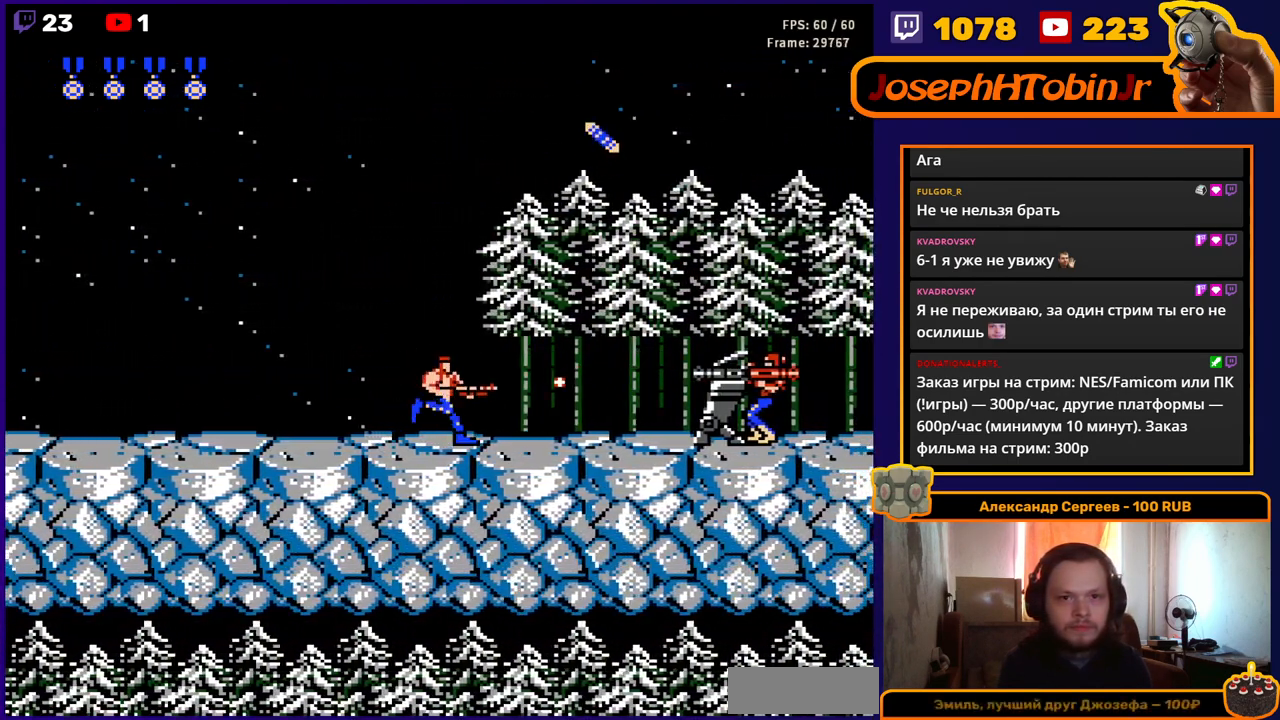
{"buttons": ["B", "DPAD_DOWN"], "events": [[50, "B", "down"], [100, "B", "up"], [133, "DPAD_DOWN", "down"], [133, "DPAD_RIGHT", "up"], [150, "B", "down"], [200, "B", "up"], [250, "B", "down"], [317, "B", "up"], [367, "B", "down"], [433, "B", "up"], [483, "B", "down"]]}
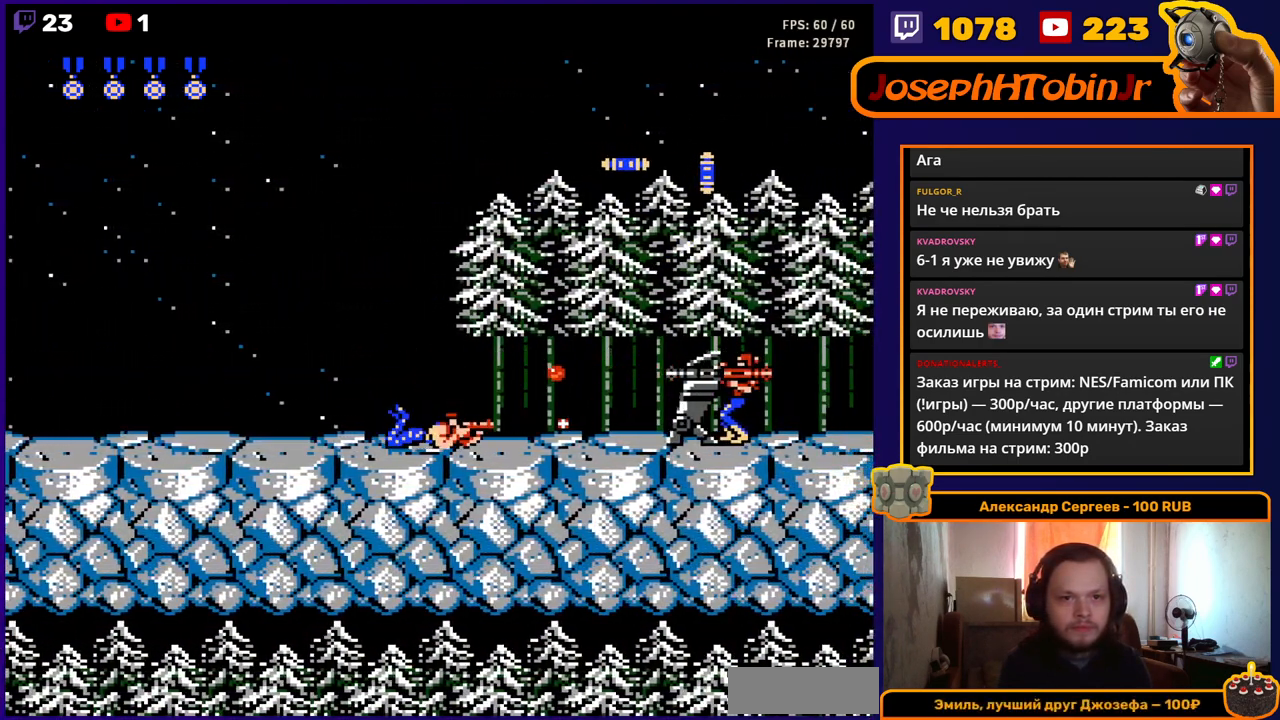
{"buttons": ["DPAD_DOWN"], "events": [[33, "B", "up"], [117, "B", "down"], [167, "B", "up"], [233, "B", "down"], [283, "B", "up"], [350, "B", "down"], [383, "B", "up"], [467, "B", "down"], [500, "B", "up"]]}
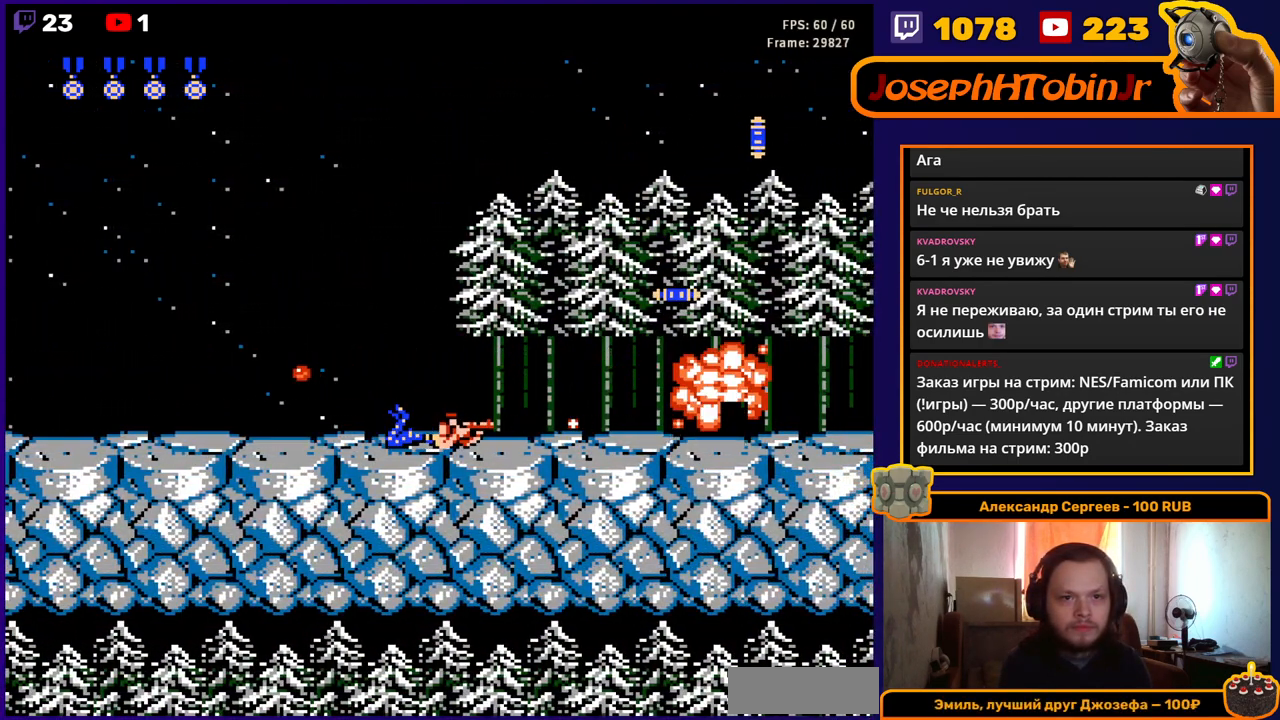
{"buttons": ["B", "DPAD_RIGHT"], "events": [[33, "DPAD_DOWN", "up"], [67, "B", "down"], [67, "DPAD_RIGHT", "down"], [133, "B", "up"], [217, "B", "down"], [267, "B", "up"], [483, "B", "down"]]}
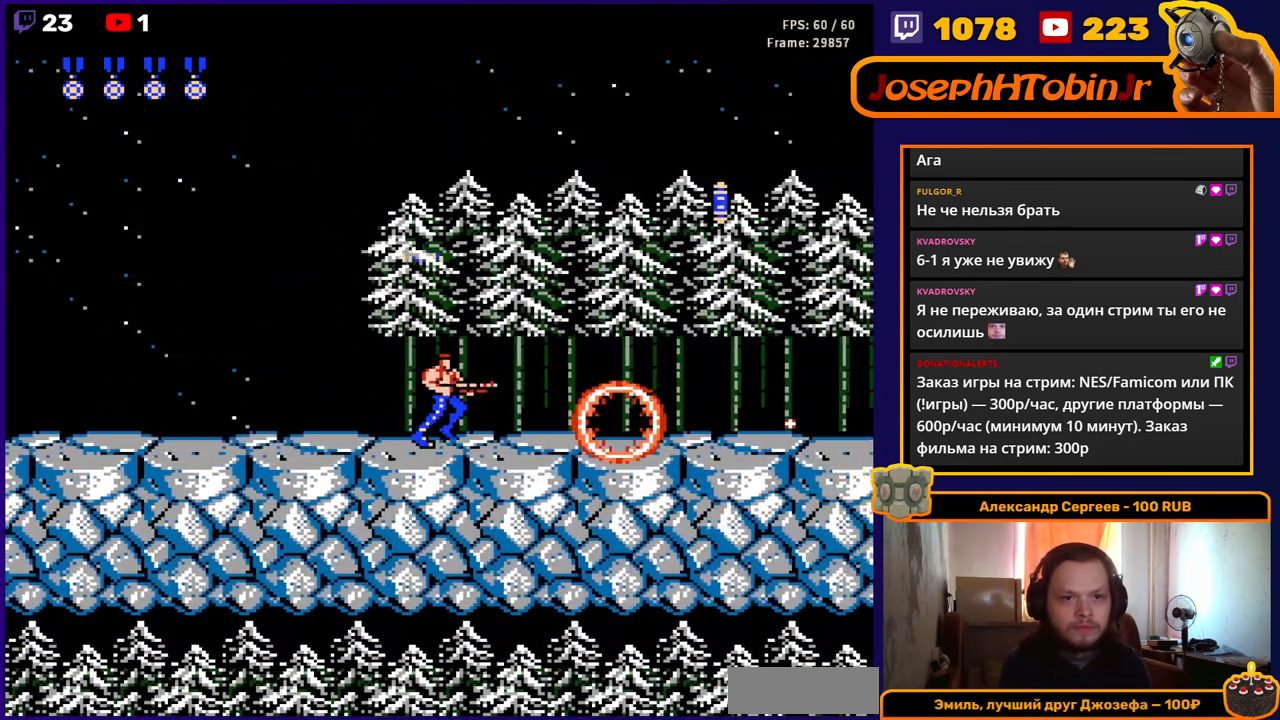
{"buttons": ["DPAD_RIGHT"], "events": [[83, "B", "up"], [150, "B", "down"], [283, "B", "up"], [317, "B", "down"], [450, "B", "up"]]}
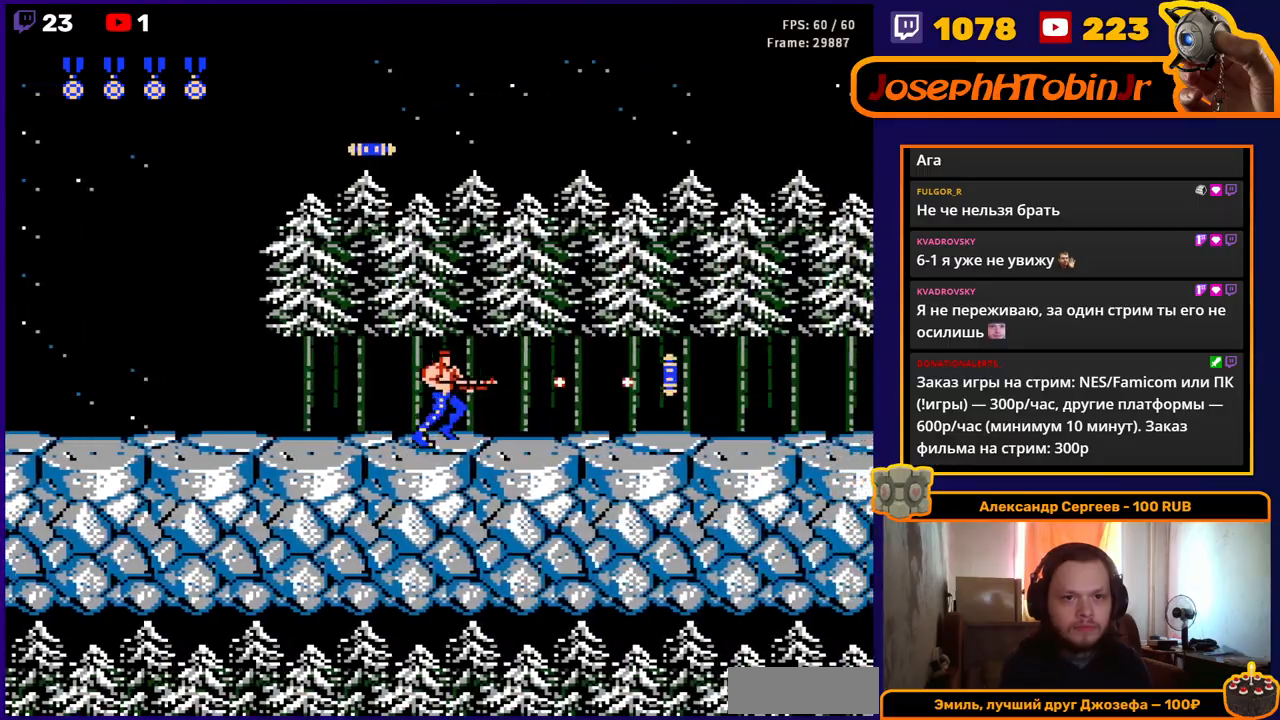
{"buttons": ["DPAD_RIGHT"], "events": [[50, "B", "down"], [117, "B", "up"], [183, "B", "down"], [250, "B", "up"], [300, "B", "down"], [367, "B", "up"], [433, "B", "down"], [500, "B", "up"]]}
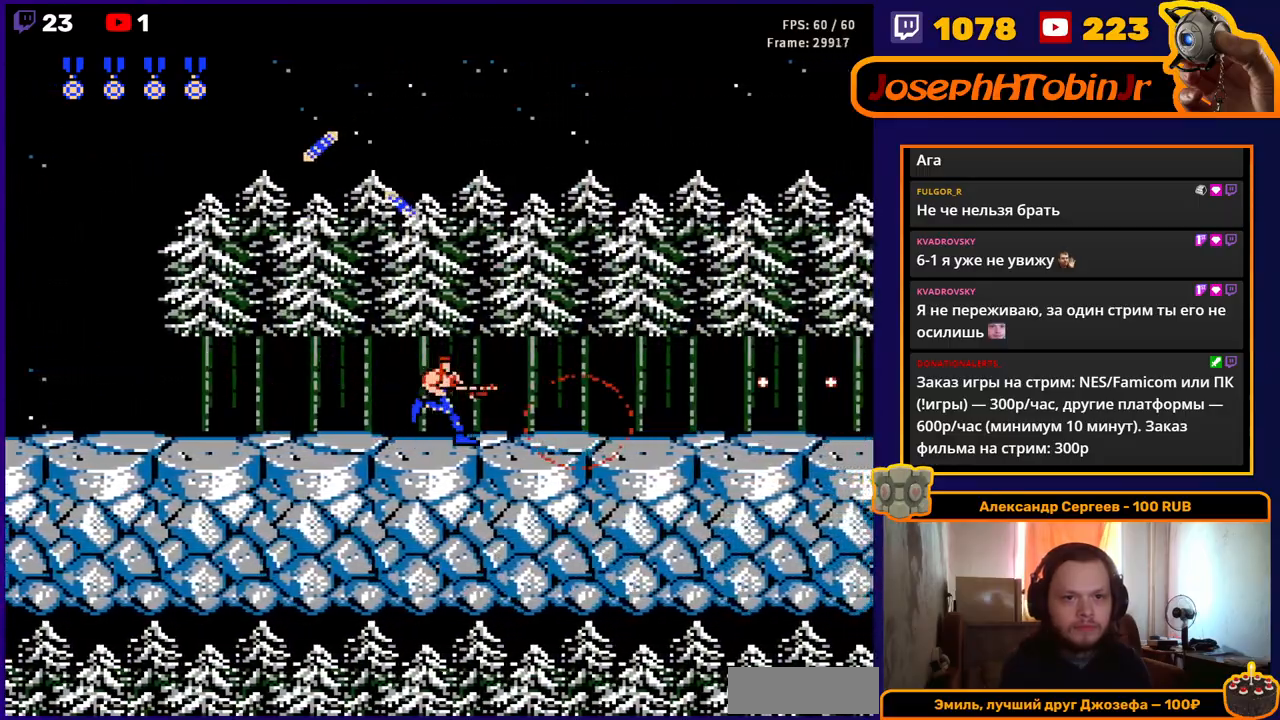
{"buttons": ["DPAD_RIGHT"], "events": [[50, "B", "down"], [83, "B", "up"], [167, "B", "down"], [217, "B", "up"], [283, "B", "down"], [317, "B", "up"], [417, "B", "down"], [450, "B", "up"]]}
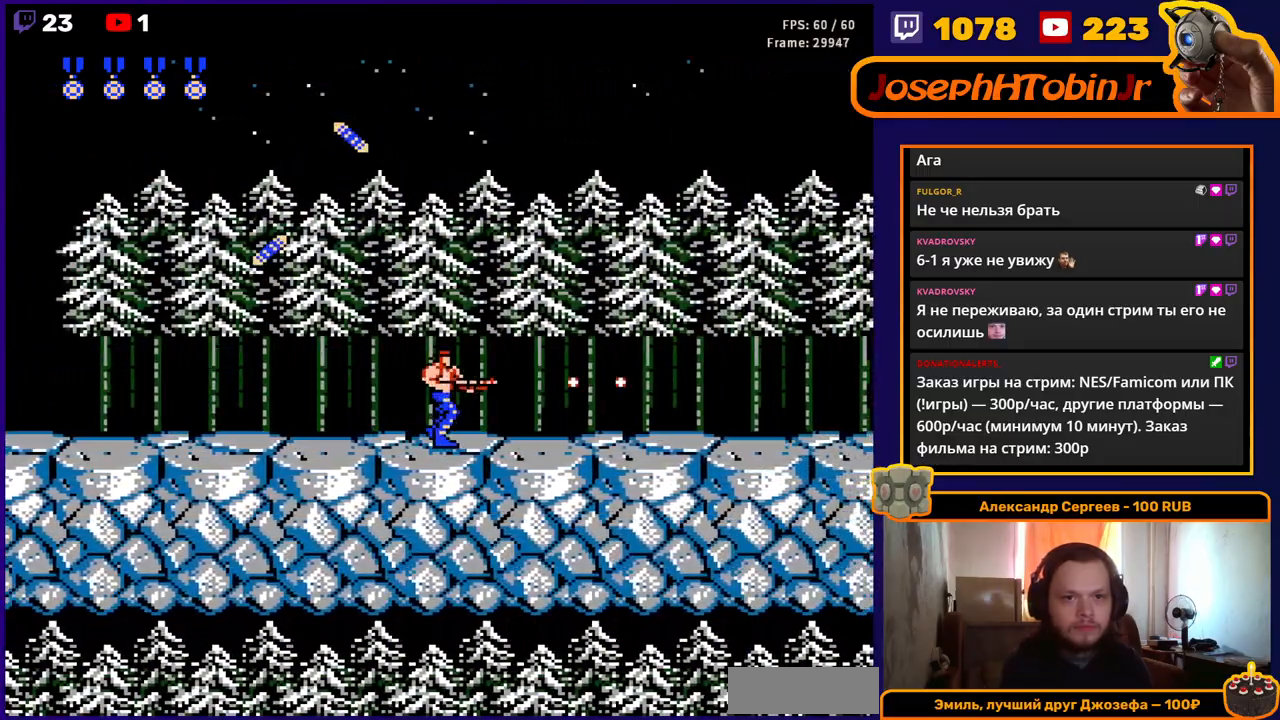
{"buttons": ["B", "DPAD_RIGHT"], "events": [[17, "B", "down"], [67, "B", "up"], [133, "B", "down"], [200, "B", "up"], [267, "B", "down"], [317, "B", "up"], [367, "B", "down"], [450, "B", "up"], [500, "B", "down"]]}
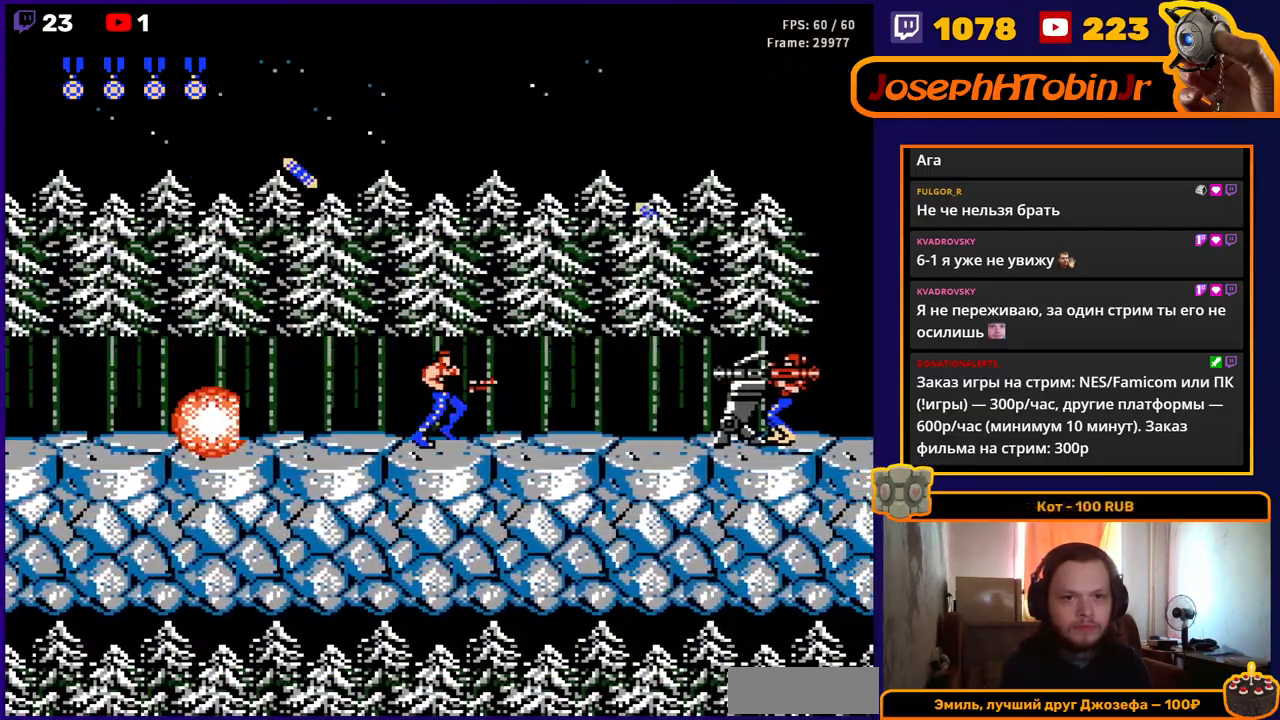
{"buttons": ["DPAD_DOWN"], "events": [[33, "B", "up"], [100, "B", "down"], [167, "B", "up"], [233, "B", "down"], [267, "B", "up"], [333, "B", "down"], [333, "DPAD_RIGHT", "up"], [350, "DPAD_DOWN", "down"], [400, "B", "up"], [450, "B", "down"], [500, "B", "up"]]}
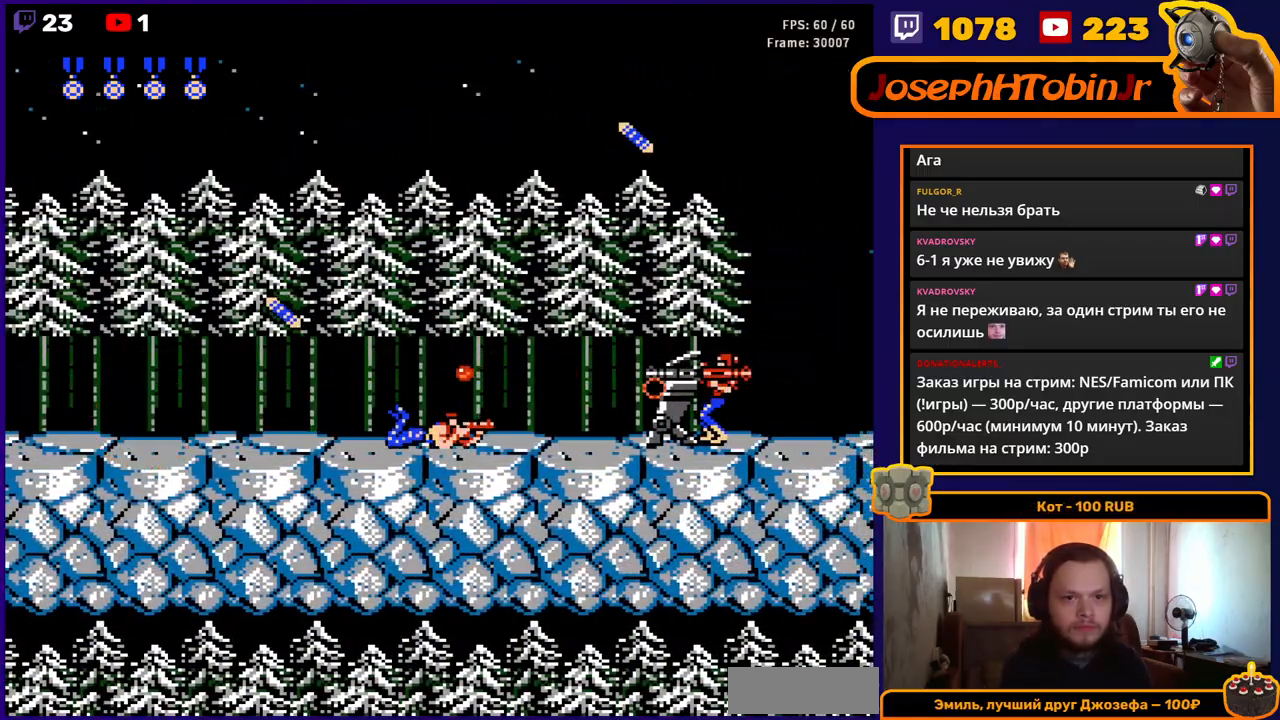
{"buttons": ["DPAD_DOWN"], "events": [[67, "B", "down"], [133, "B", "up"], [200, "B", "down"], [233, "B", "up"], [317, "B", "down"], [367, "B", "up"], [433, "B", "down"], [483, "B", "up"]]}
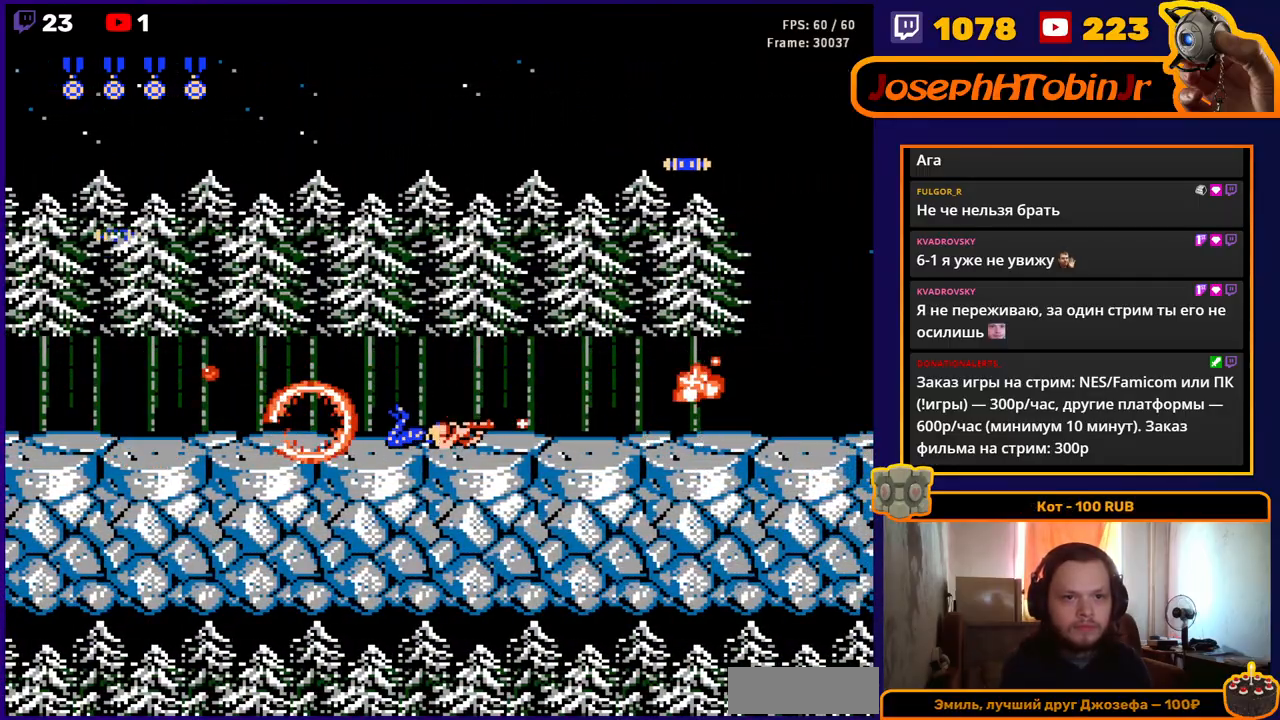
{"buttons": ["B", "DPAD_RIGHT"], "events": [[50, "B", "down"], [117, "B", "up"], [217, "DPAD_DOWN", "up"], [233, "DPAD_RIGHT", "down"], [317, "B", "down"], [400, "B", "up"], [483, "B", "down"]]}
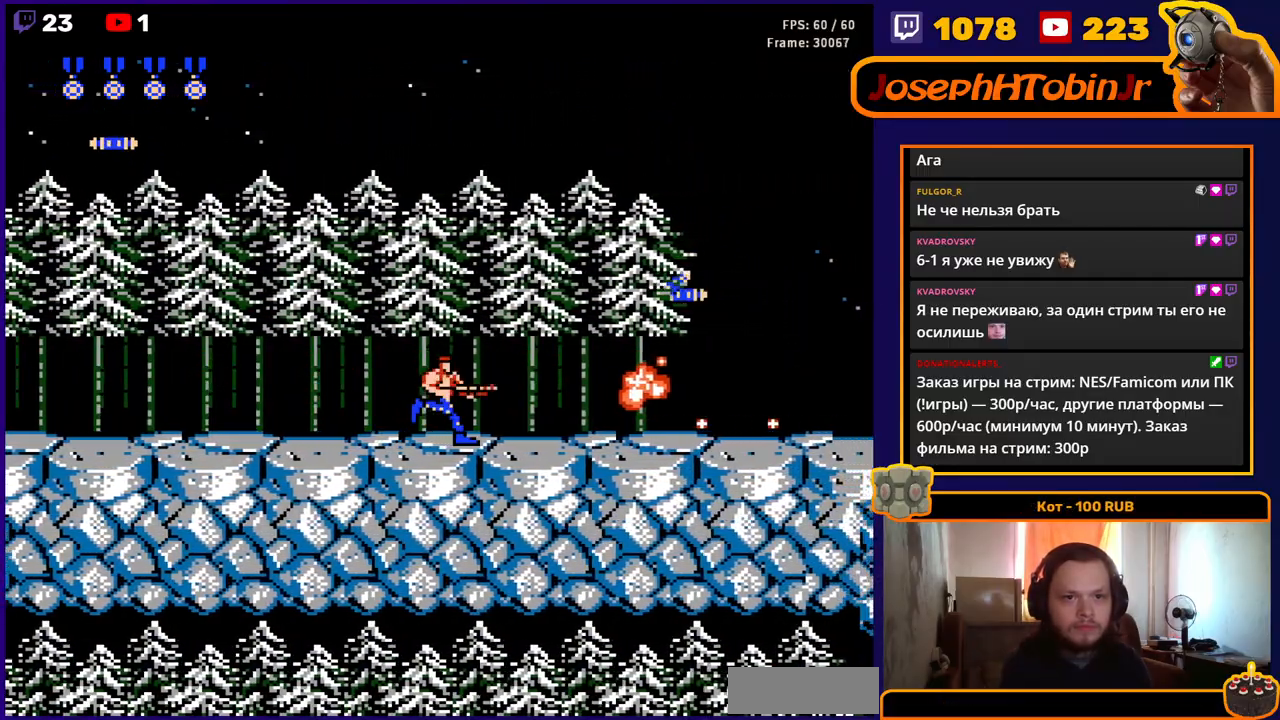
{"buttons": ["B", "DPAD_RIGHT"], "events": [[100, "B", "up"], [300, "B", "down"], [367, "B", "up"], [433, "B", "down"]]}
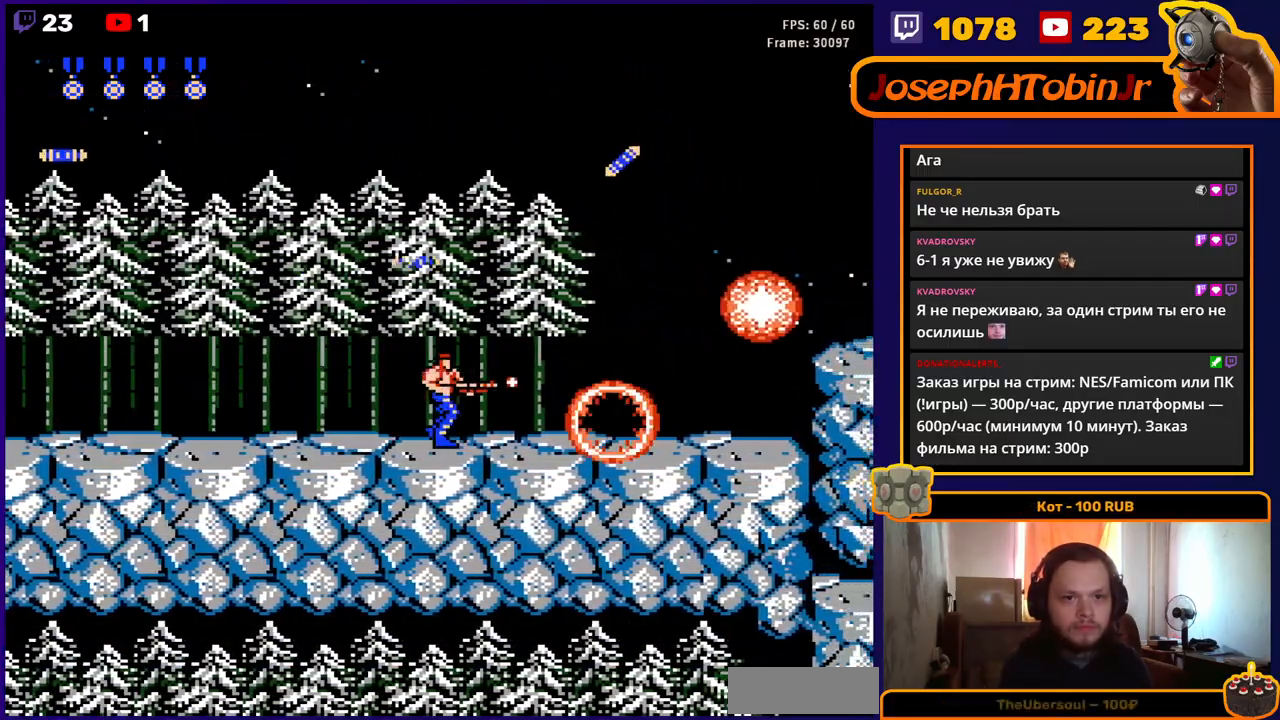
{"buttons": ["B", "DPAD_RIGHT"], "events": [[17, "B", "up"], [83, "B", "down"], [167, "B", "up"], [250, "B", "down"], [350, "B", "up"], [433, "B", "down"]]}
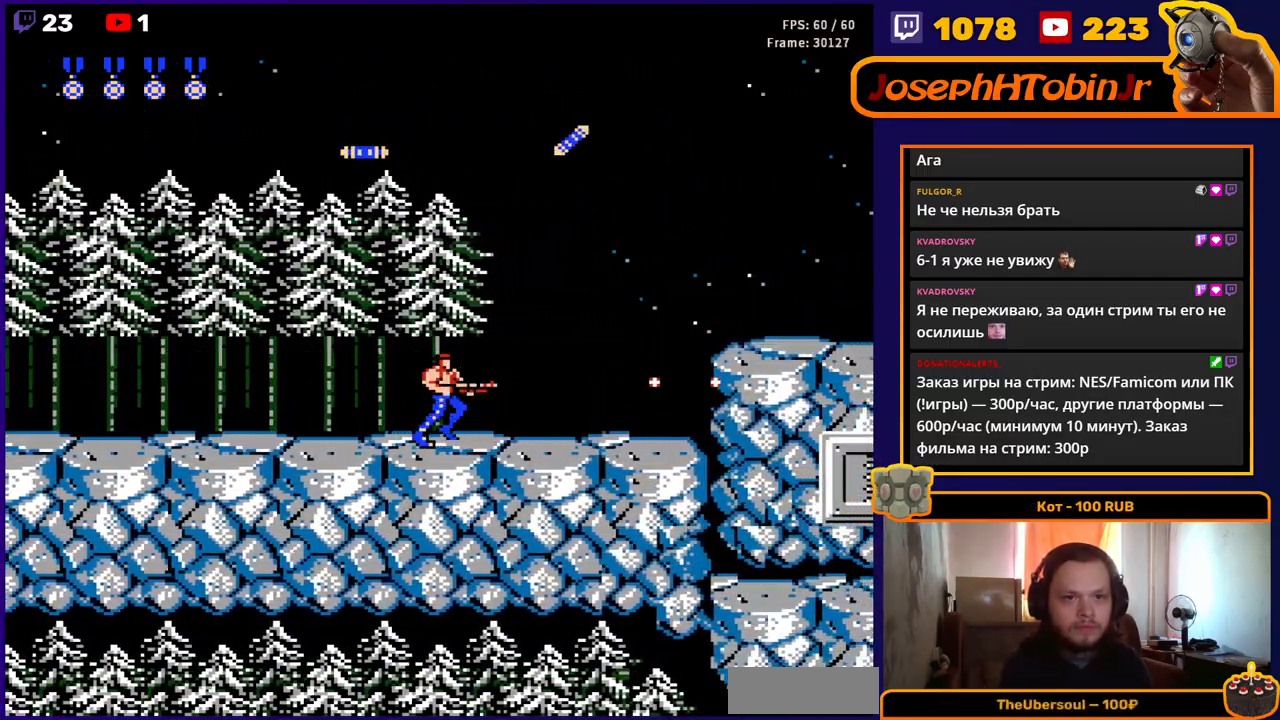
{"buttons": [], "events": [[17, "B", "up"], [100, "B", "down"], [183, "B", "up"], [283, "B", "down"], [383, "B", "up"], [417, "DPAD_RIGHT", "up"]]}
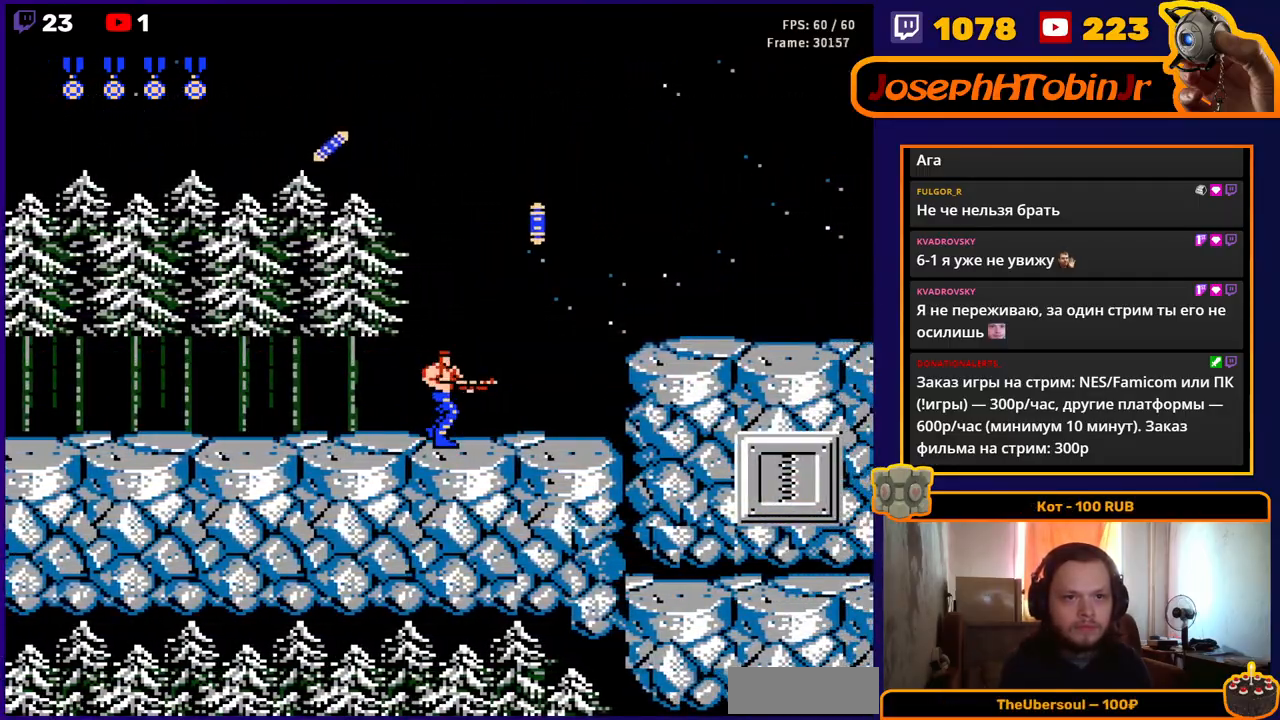
{"buttons": ["DPAD_RIGHT"], "events": [[400, "DPAD_RIGHT", "down"]]}
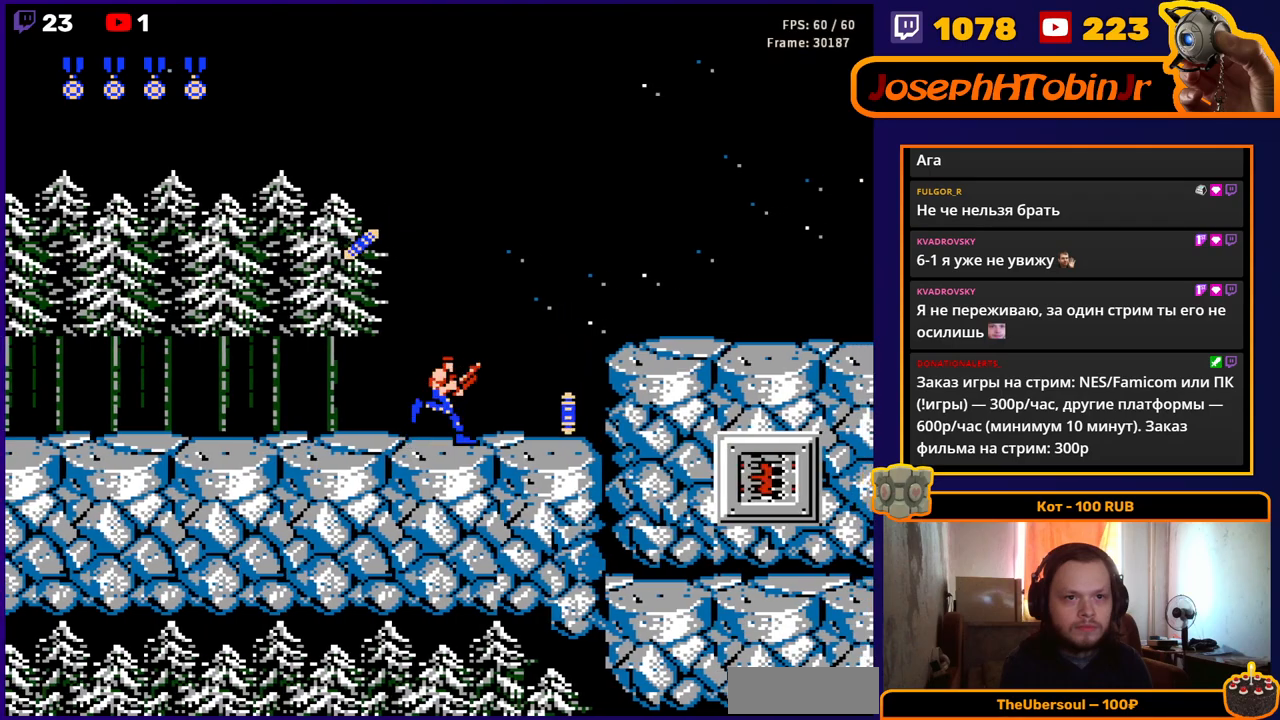
{"buttons": ["A", "DPAD_DOWN", "DPAD_RIGHT"], "events": [[83, "A", "down"], [367, "DPAD_DOWN", "down"]]}
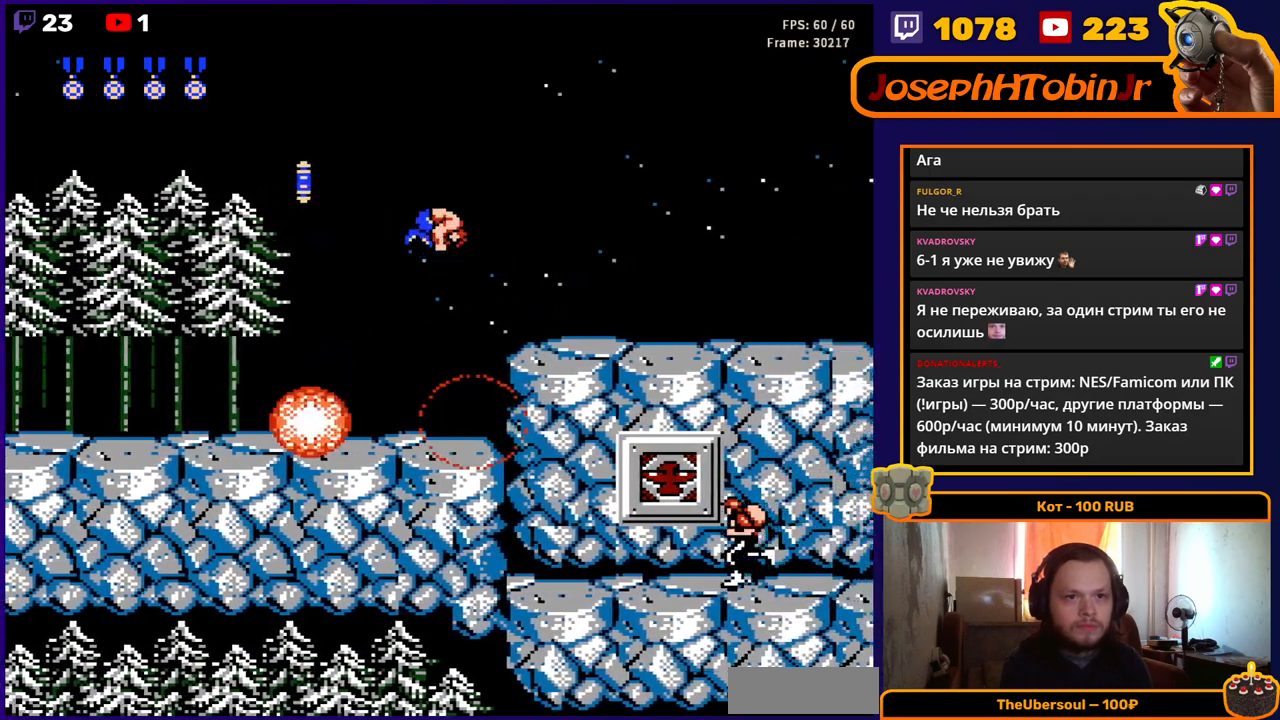
{"buttons": ["A", "DPAD_RIGHT"], "events": [[50, "A", "up"], [117, "DPAD_DOWN", "up"], [467, "A", "down"]]}
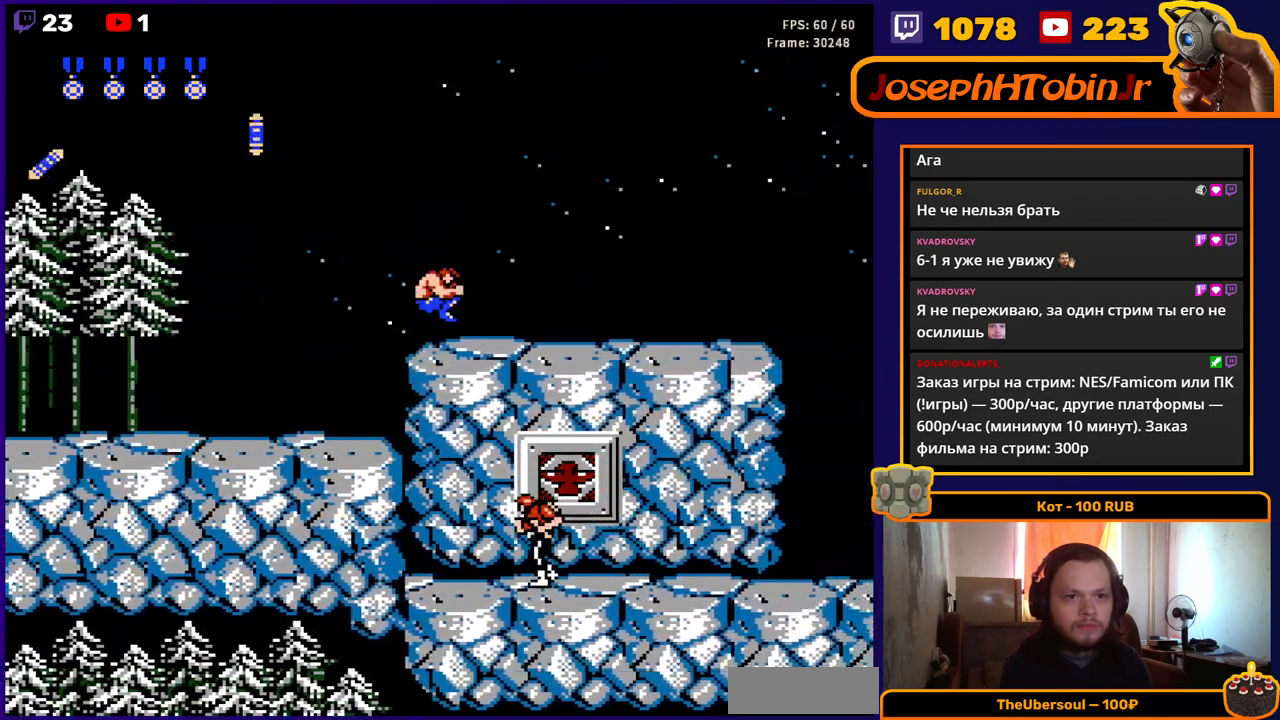
{"buttons": ["DPAD_RIGHT"], "events": [[17, "DPAD_RIGHT", "up"], [33, "DPAD_DOWN", "down"], [100, "B", "down"], [150, "A", "up"], [167, "B", "up"], [317, "DPAD_DOWN", "up"], [400, "DPAD_RIGHT", "down"]]}
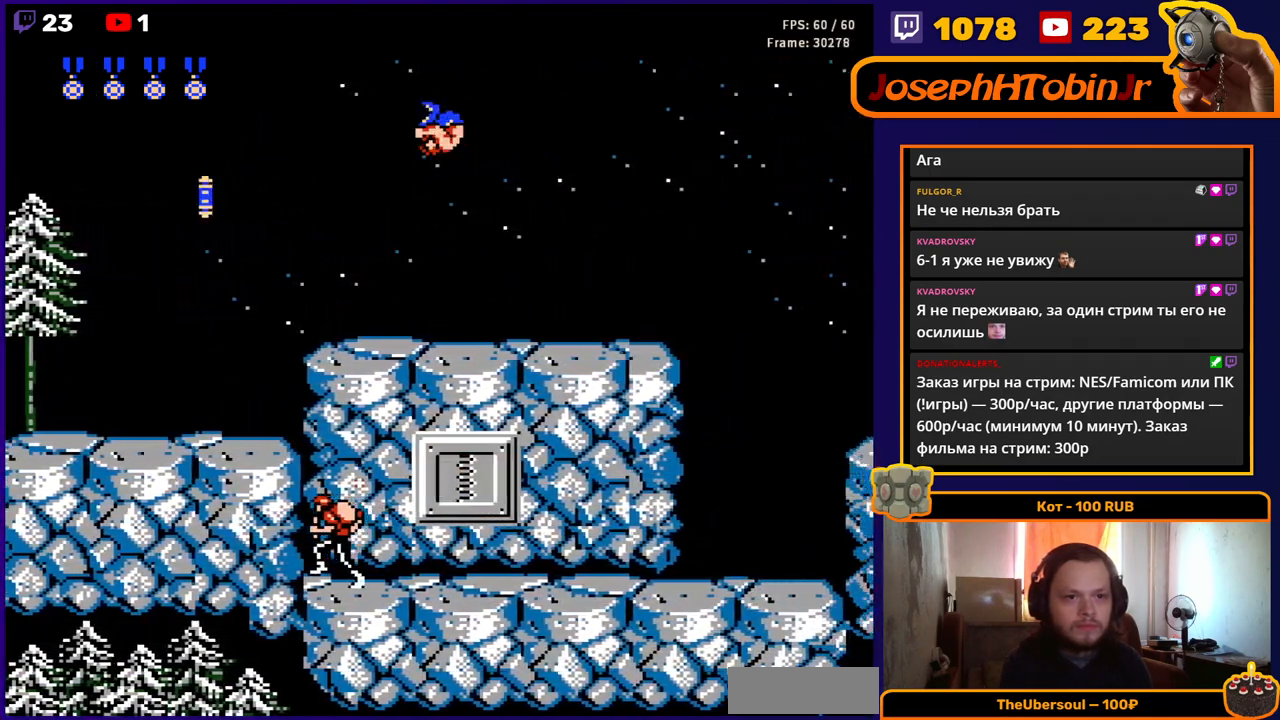
{"buttons": ["DPAD_RIGHT"], "events": []}
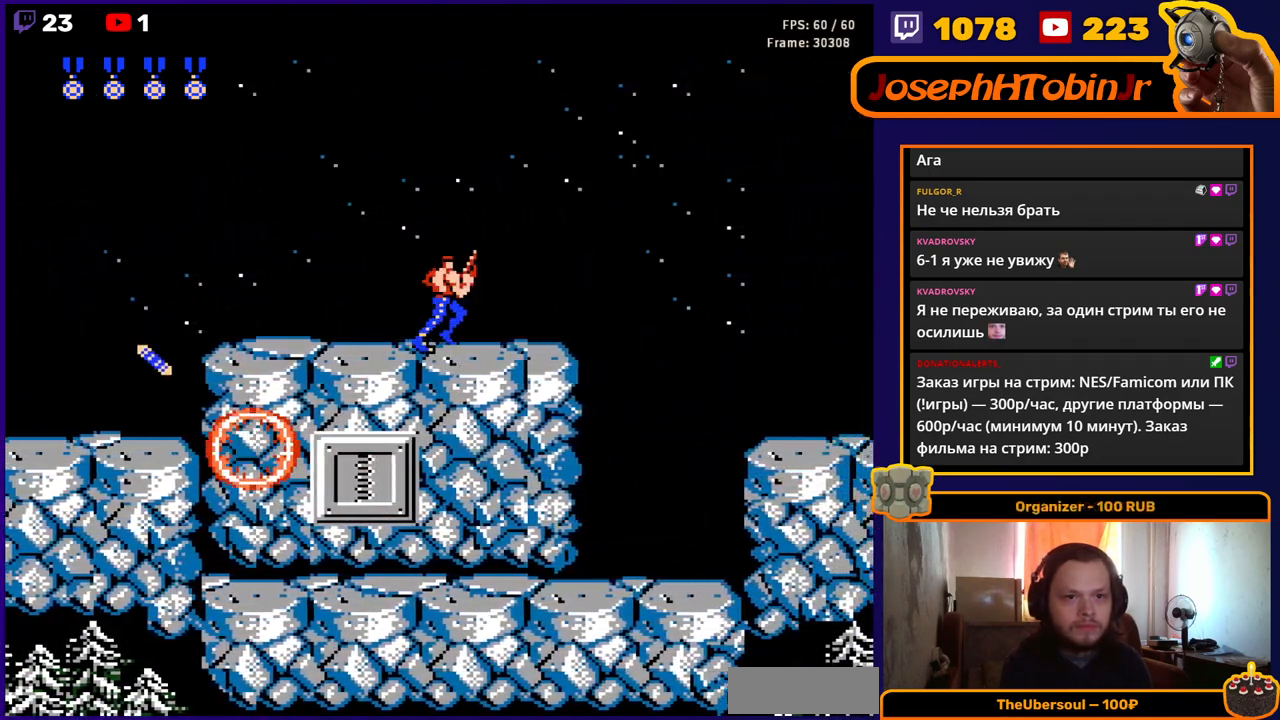
{"buttons": ["DPAD_RIGHT"], "events": []}
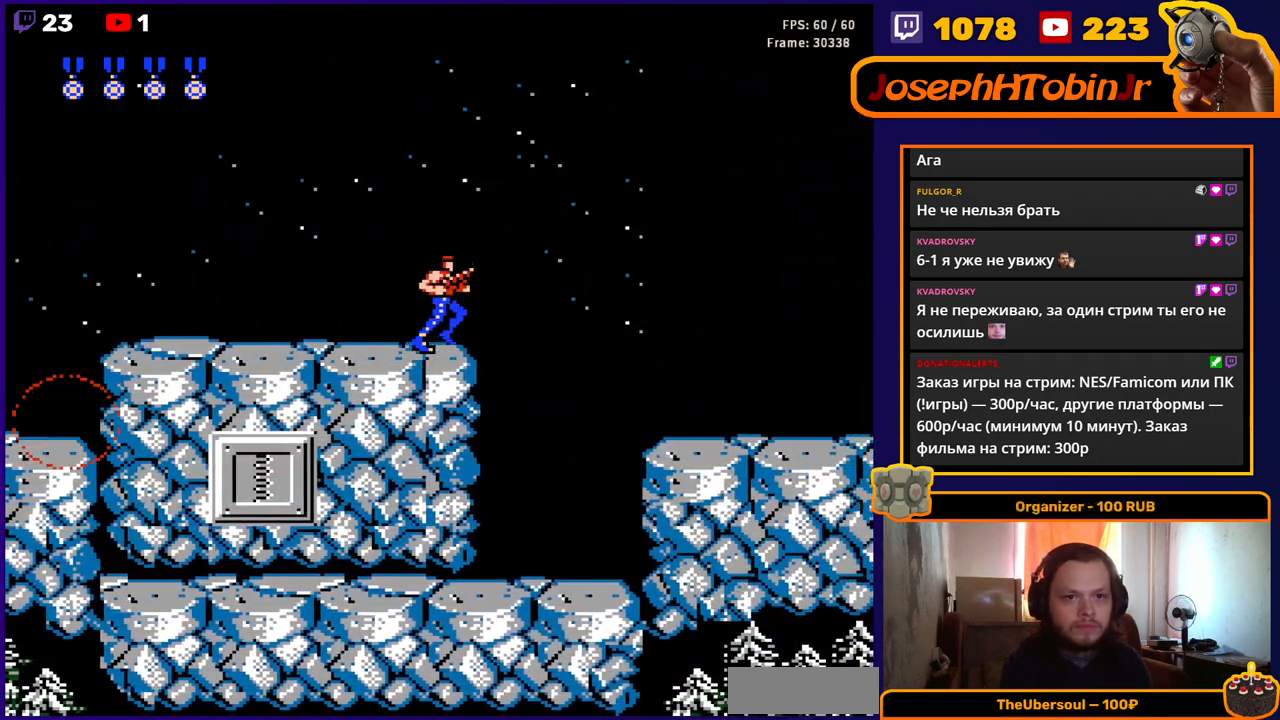
{"buttons": [], "events": [[217, "DPAD_RIGHT", "up"]]}
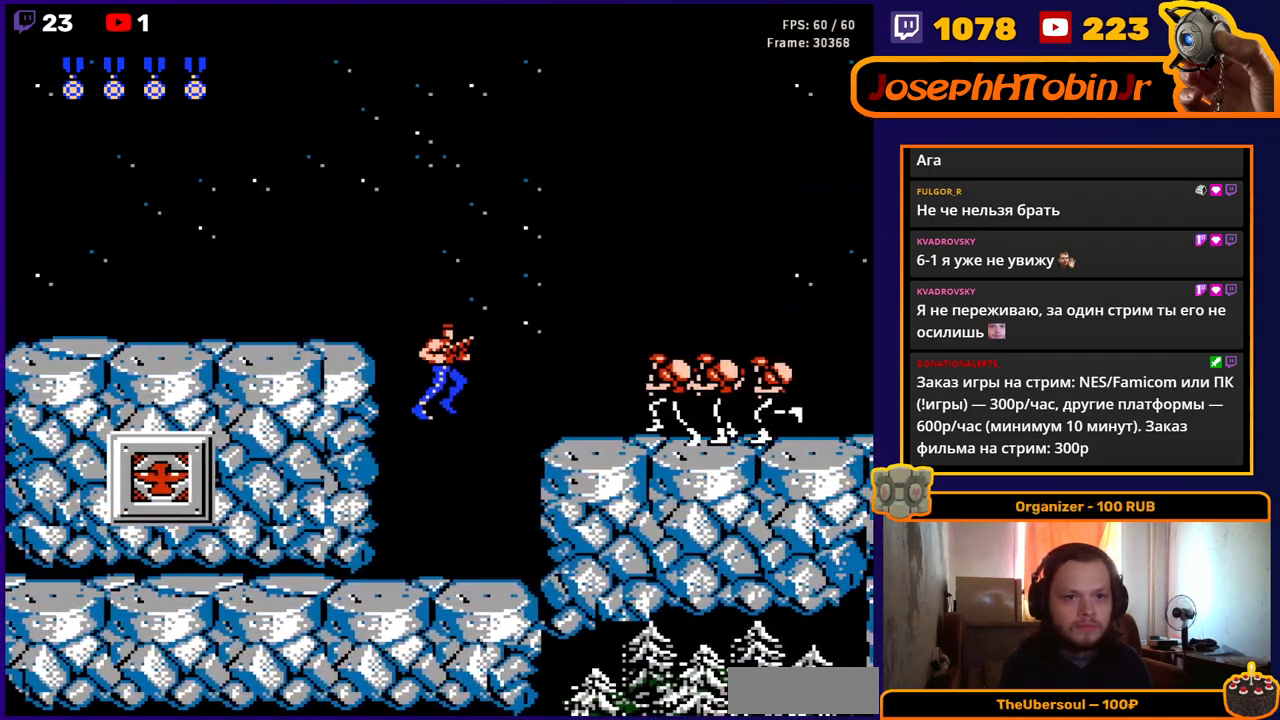
{"buttons": ["B", "DPAD_UP", "DPAD_RIGHT"], "events": [[17, "B", "down"], [83, "B", "up"], [117, "B", "down"], [217, "B", "up"], [233, "DPAD_LEFT", "down"], [433, "DPAD_UP", "down"], [467, "DPAD_LEFT", "up"], [483, "DPAD_RIGHT", "down"], [500, "B", "down"]]}